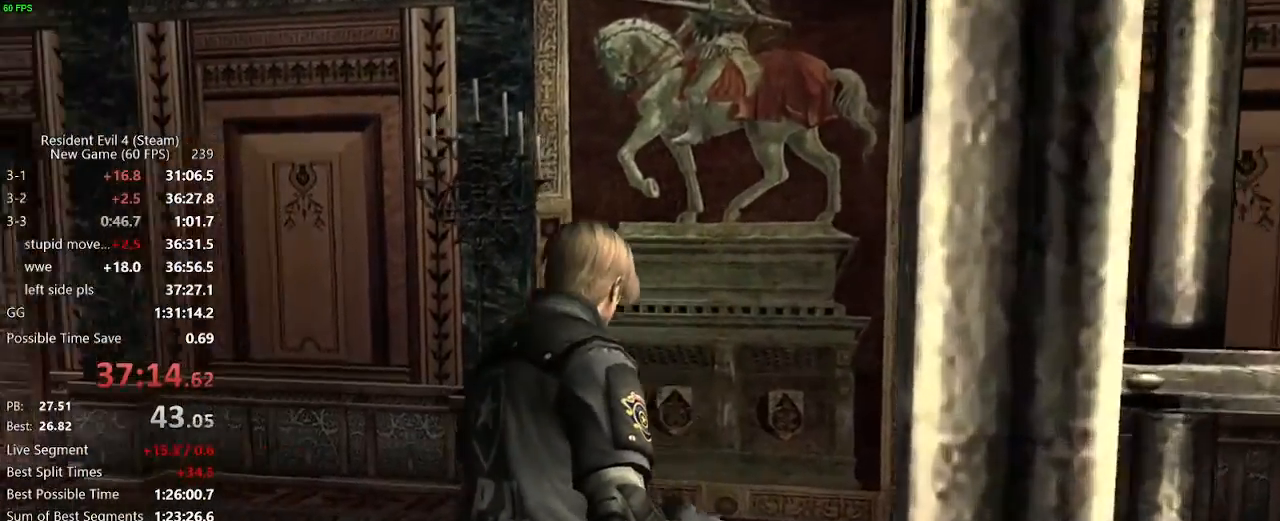
Gameplay with keyboard and mouse; each line is a JSON object with the keys and mouse buttons held at the frame after it. "events" lists presses ("down") and releases ("up") of "a", "backspace", "c", "ctrl_l", "ctrl_r", "d", "e", "f", "g", "q", "r", "return", "s", "shift_r", "space", "tab", "v", "w", "x", "z", "mouse_left", "mouse_wheel" and "mouse_right" between this image and that frame as [ms after this image, input, new state], when the widget could be followed in between. "mouse_left", "mouse_wheel", "mouse_right" = the "left", "wheel", "right" buttons of the "mouse" list. No other keys are recorded. "wheel" means that the mouse wheel is clicked or scrolled. Not read: mouse_move.
{"keys": ["a", "w"], "mouse": [], "events": []}
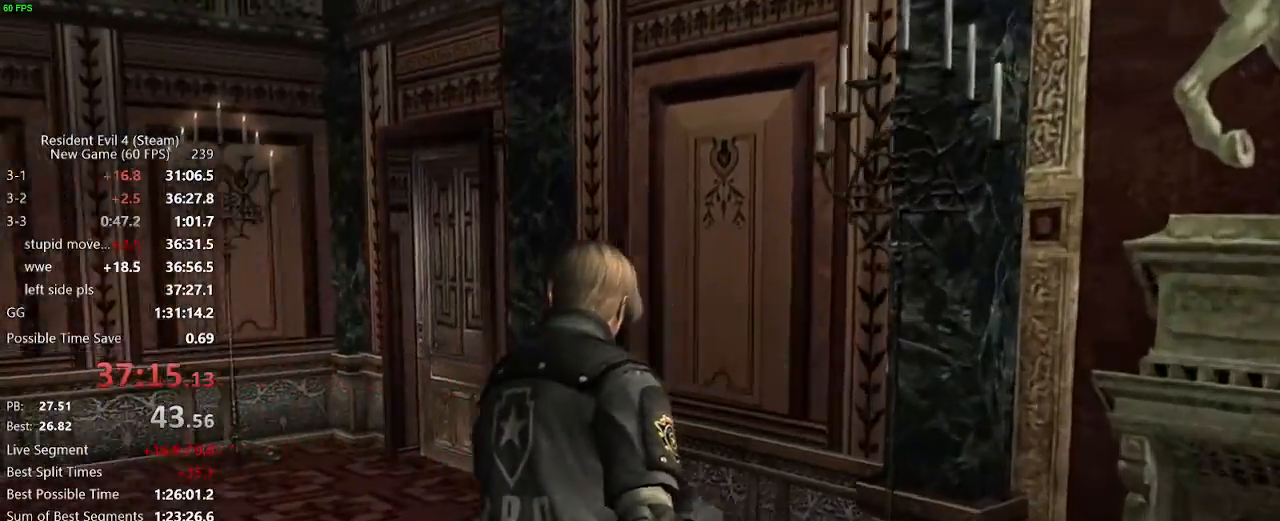
{"keys": ["w"], "mouse": [], "events": [[217, "a", "up"], [450, "d", "down"], [500, "d", "up"]]}
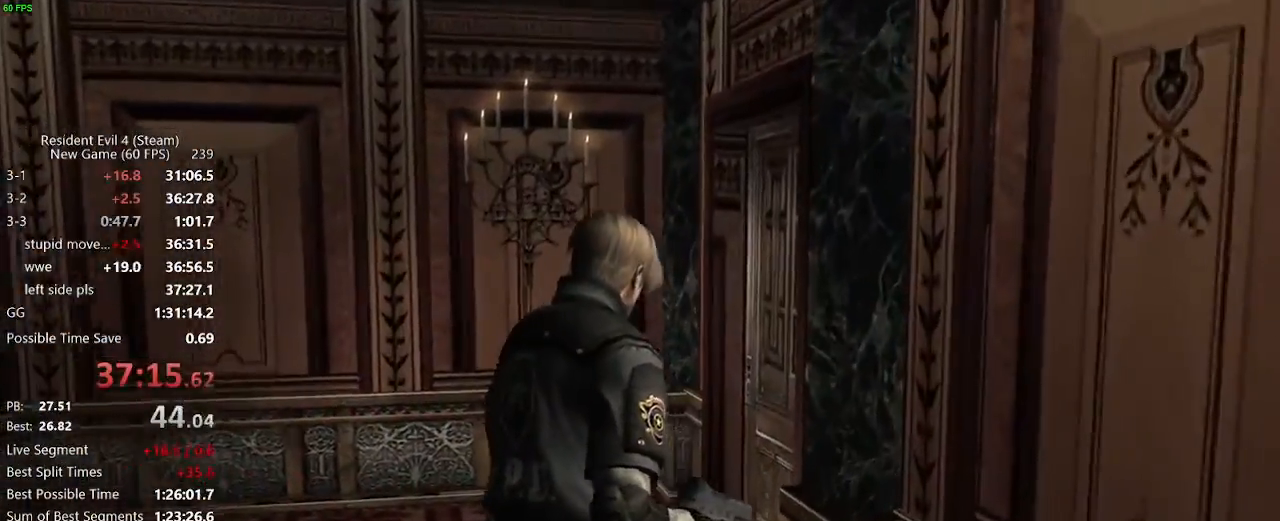
{"keys": ["w"], "mouse": [], "events": [[83, "d", "down"], [233, "d", "up"], [333, "f", "down"], [367, "f", "up"], [417, "f", "down"], [467, "f", "up"]]}
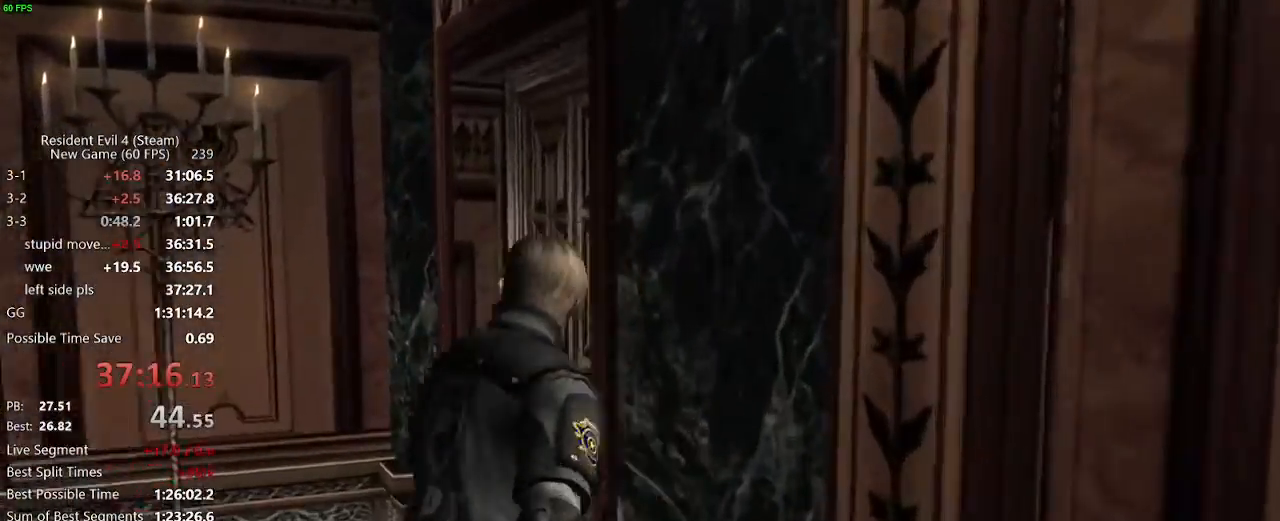
{"keys": ["w"], "mouse": [], "events": [[150, "f", "down"], [200, "f", "up"], [250, "f", "down"], [300, "f", "up"], [333, "f", "down"], [383, "f", "up"]]}
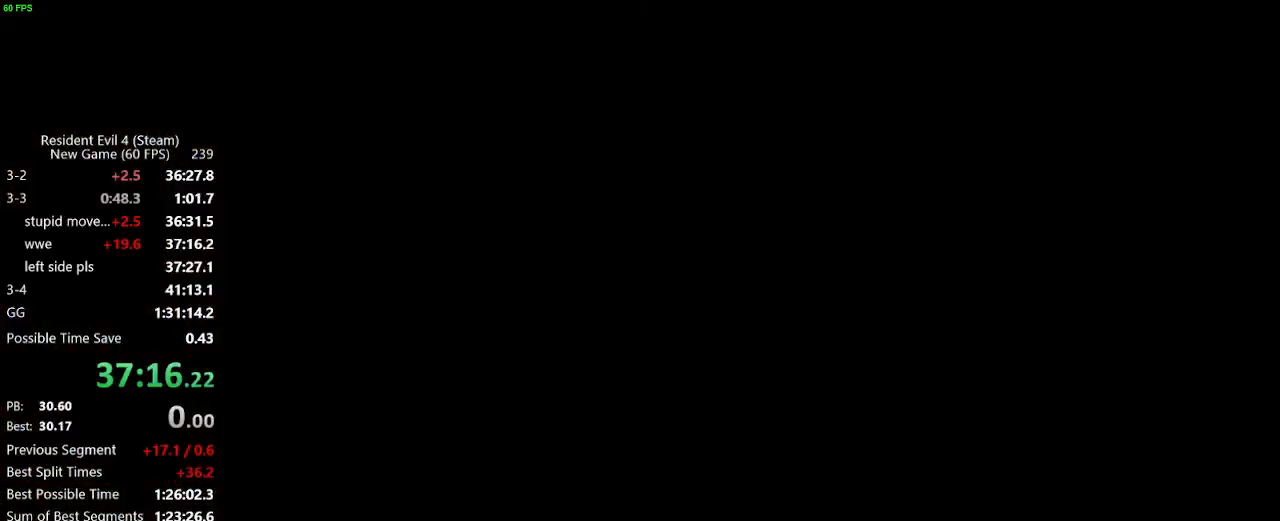
{"keys": ["w"], "mouse": [], "events": []}
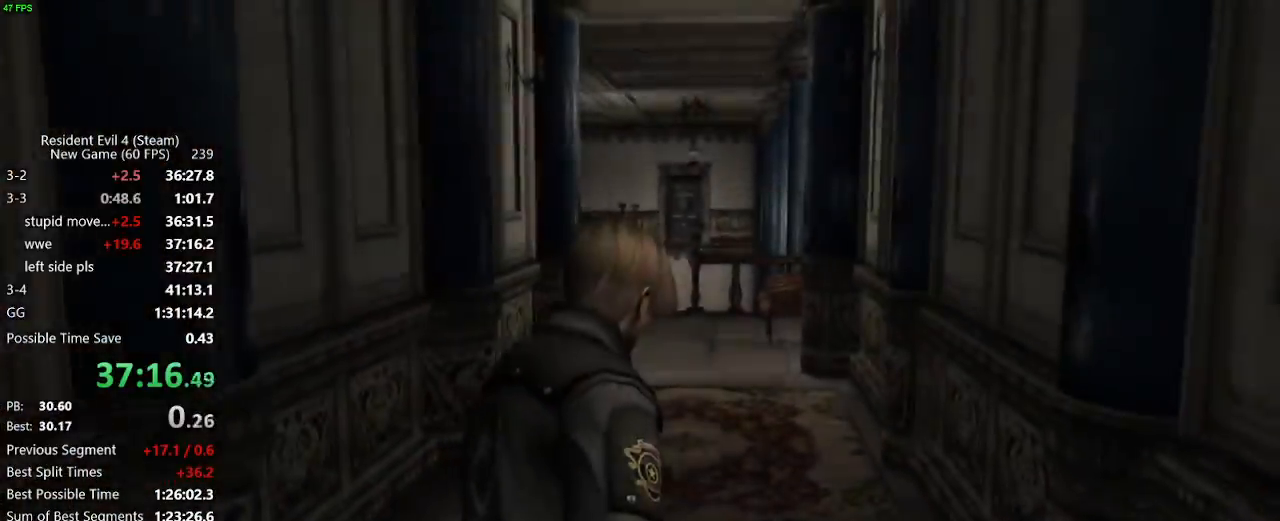
{"keys": ["w"], "mouse": [], "events": [[233, "a", "down"], [283, "a", "up"]]}
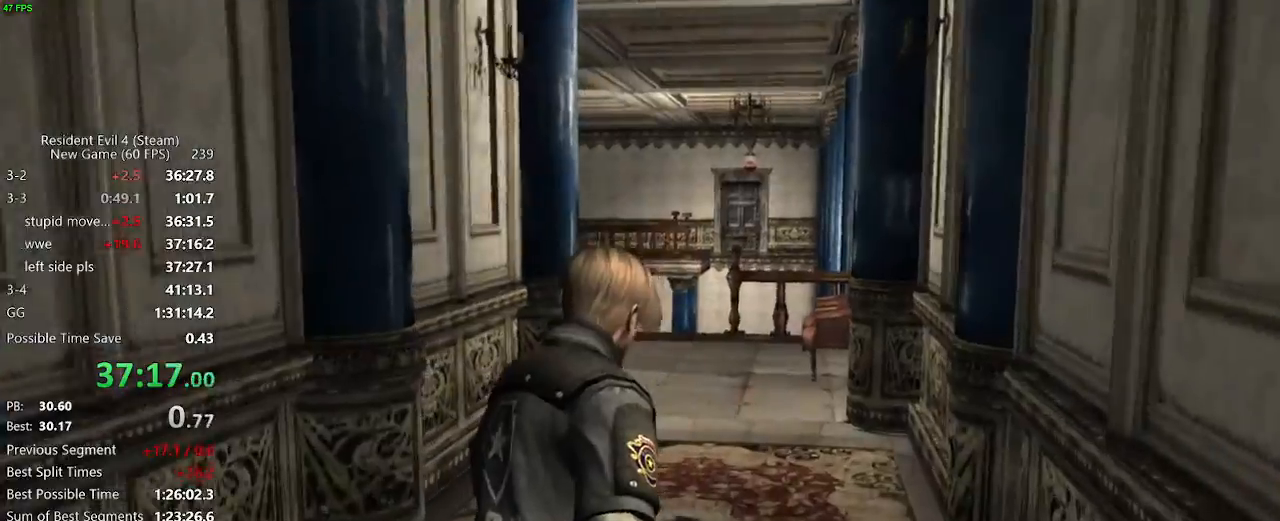
{"keys": ["w"], "mouse": [], "events": [[150, "a", "down"], [200, "a", "up"]]}
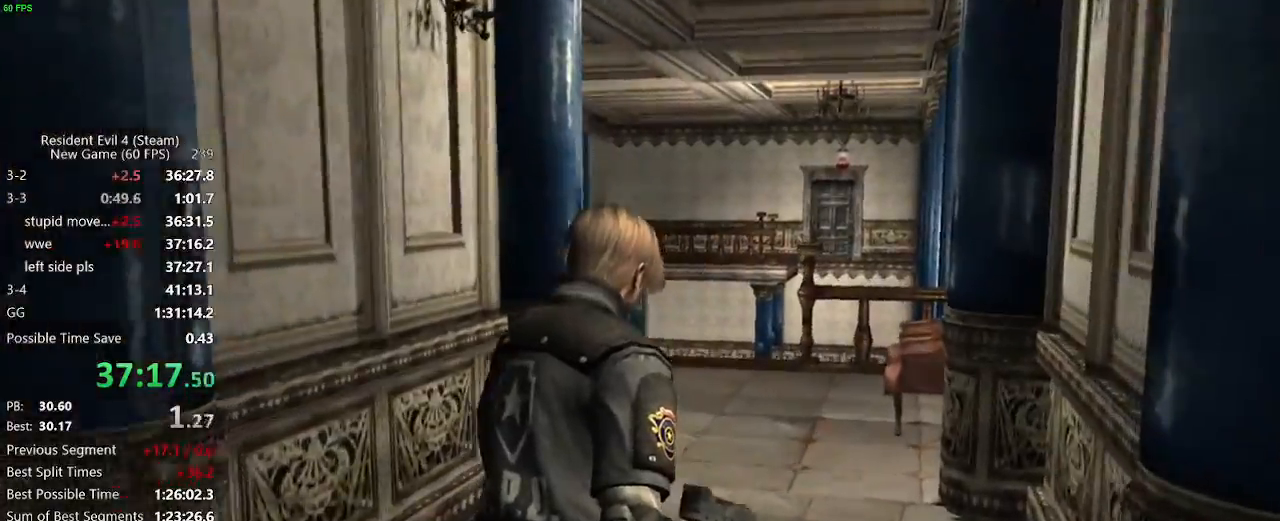
{"keys": ["a", "w"], "mouse": [], "events": [[500, "a", "down"]]}
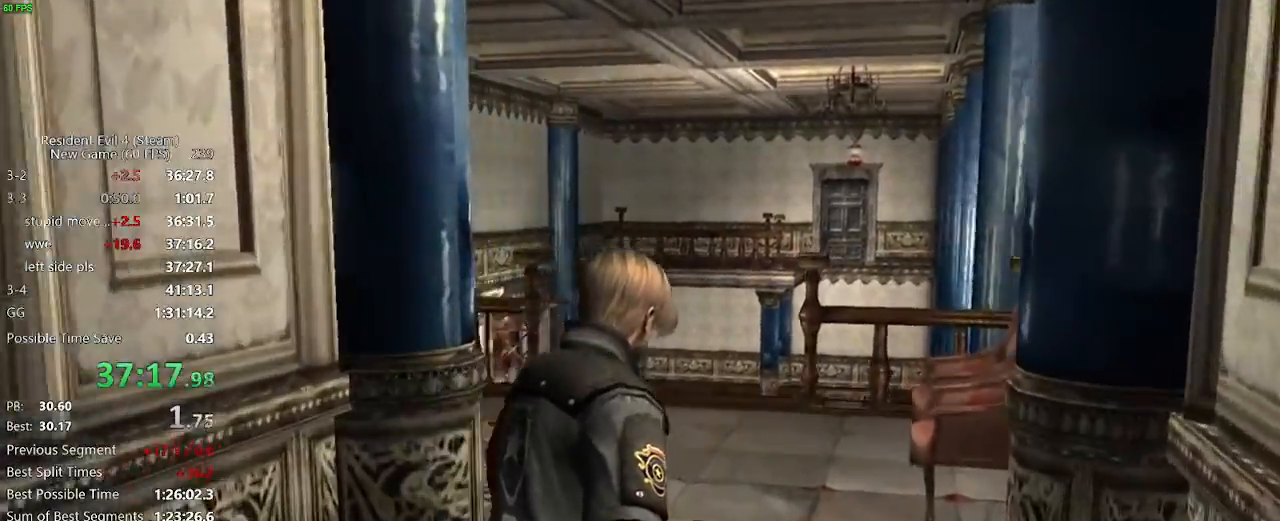
{"keys": ["w"], "mouse": [], "events": [[50, "a", "up"]]}
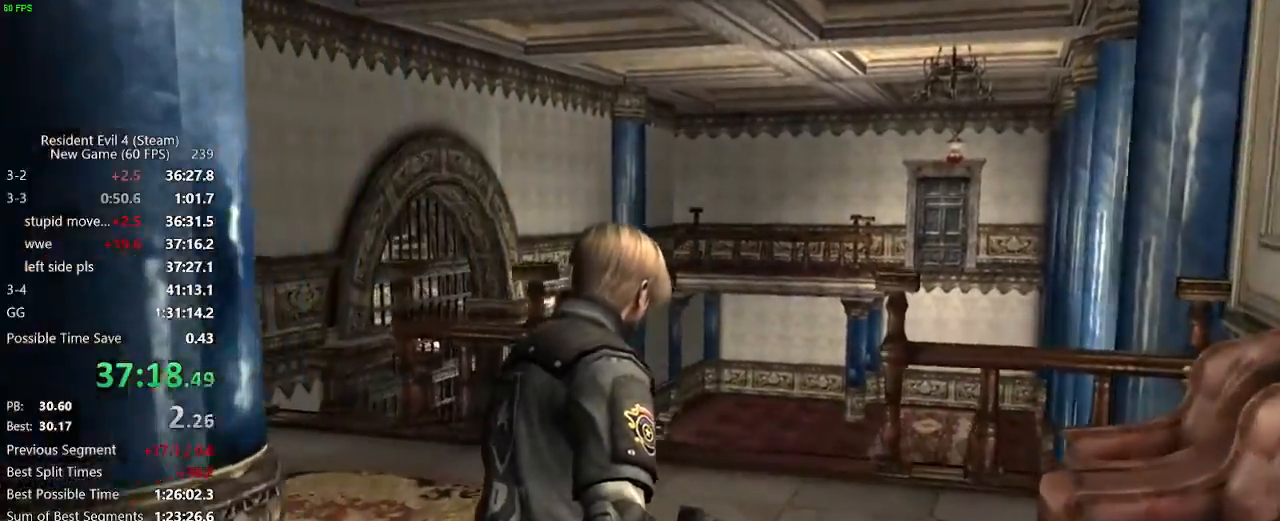
{"keys": ["w"], "mouse": [], "events": [[383, "f", "down"], [433, "f", "up"]]}
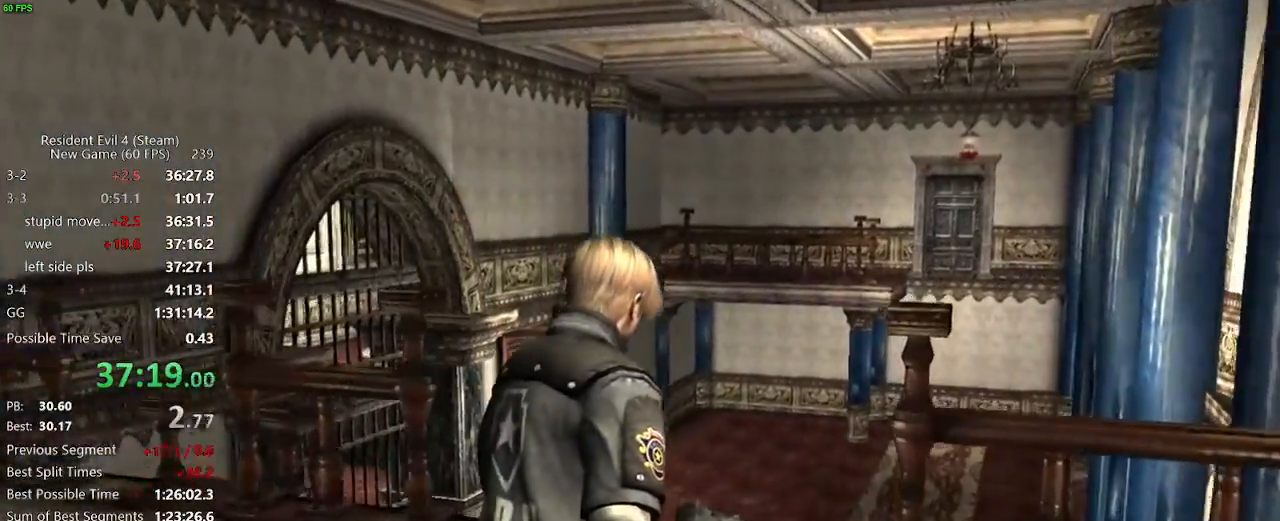
{"keys": ["f", "w"], "mouse": [], "events": [[33, "f", "down"], [117, "f", "up"], [317, "f", "down"], [400, "f", "up"], [500, "f", "down"]]}
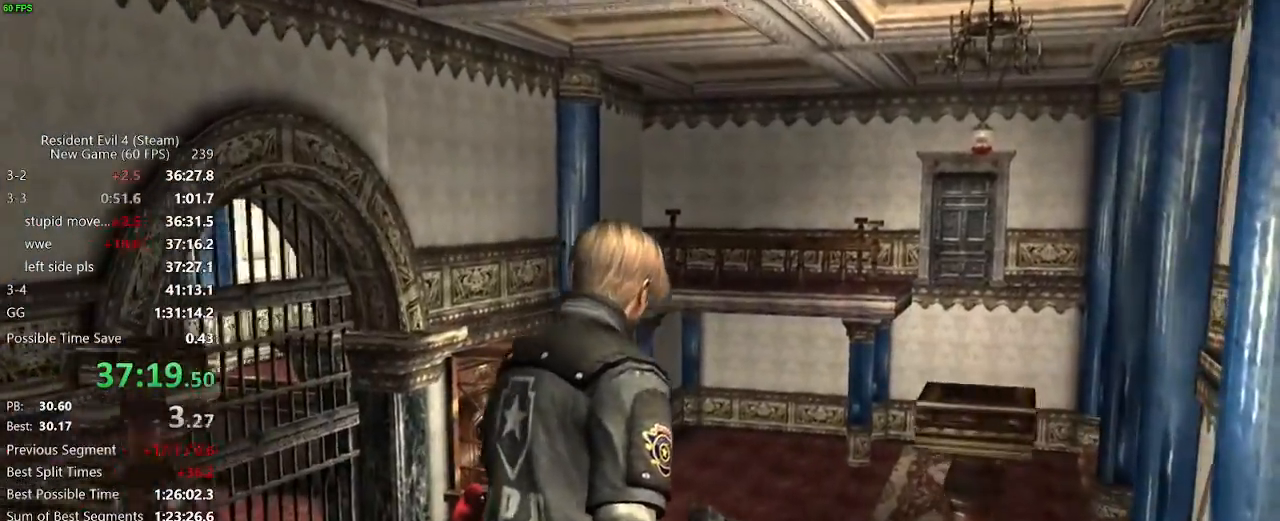
{"keys": [], "mouse": ["right"], "events": [[50, "f", "up"], [167, "f", "down"], [417, "f", "up"], [467, "mouse_right", "down"], [467, "w", "up"]]}
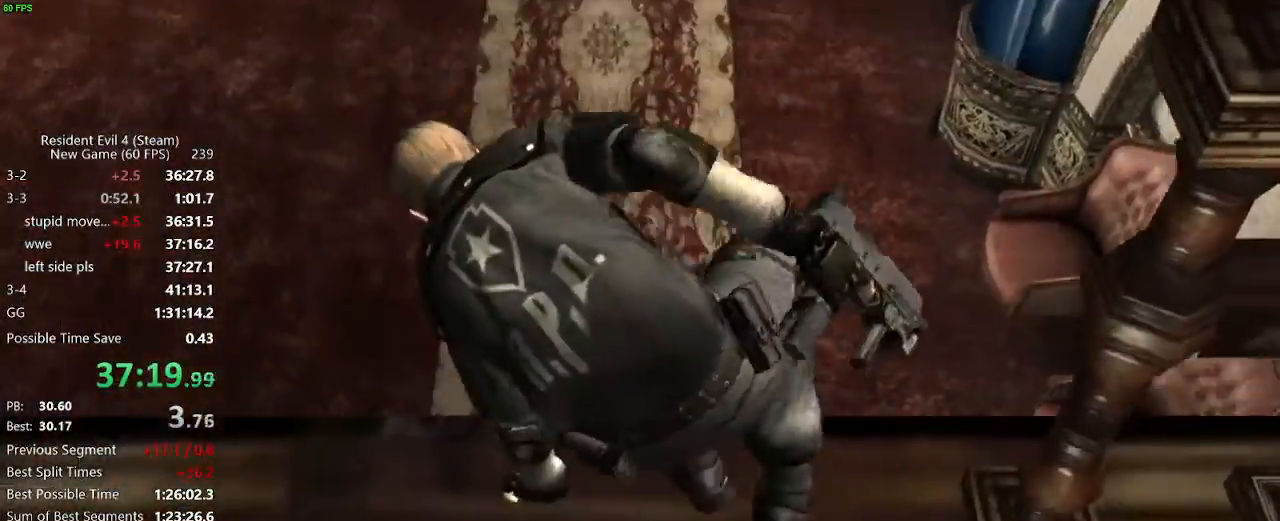
{"keys": [], "mouse": ["right"], "events": []}
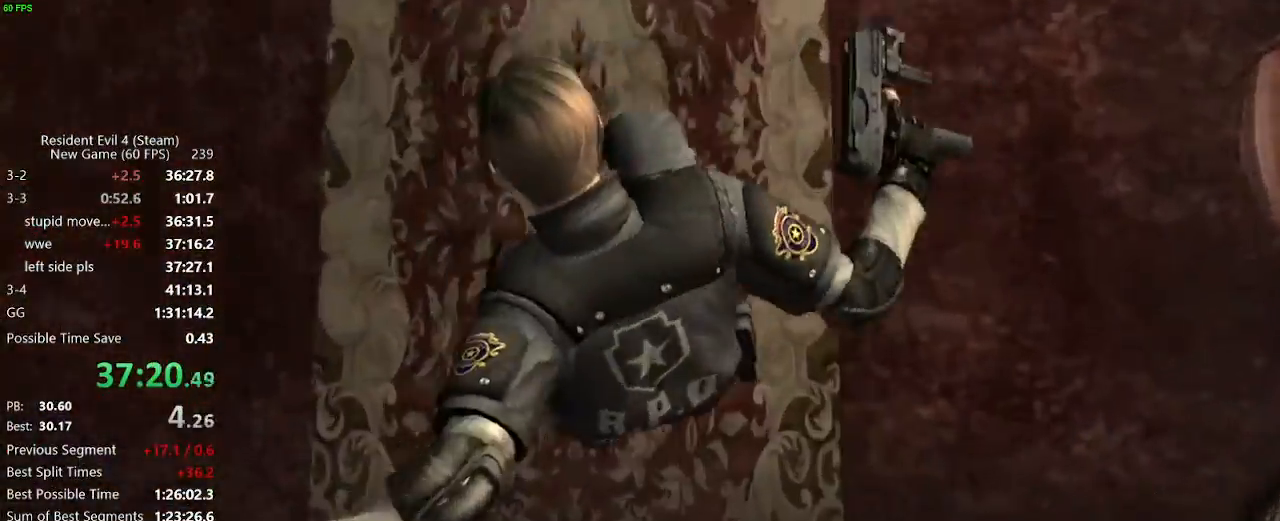
{"keys": [], "mouse": ["right"], "events": []}
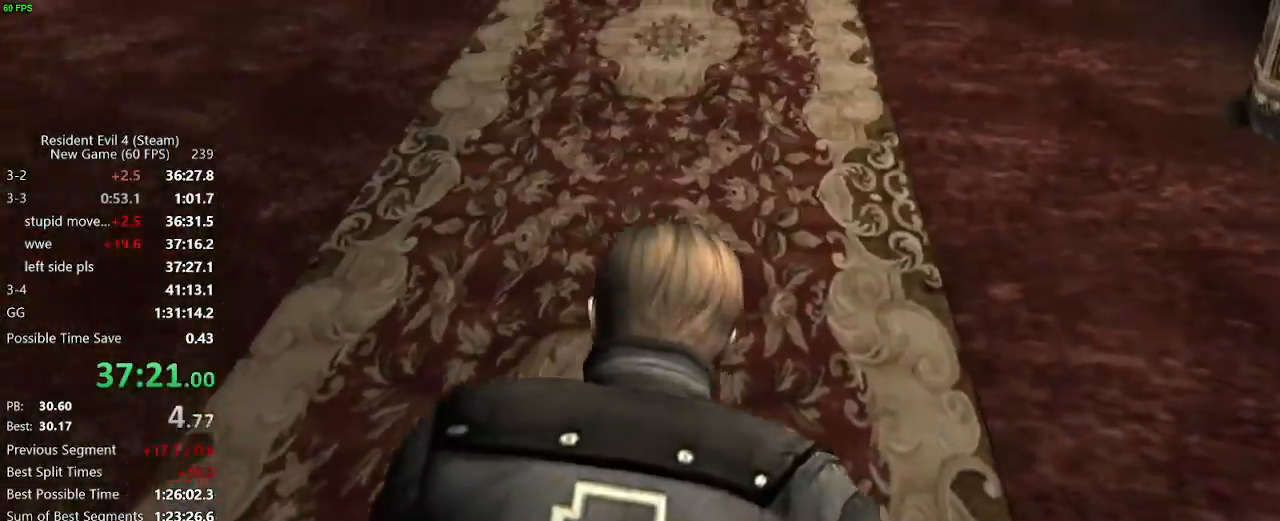
{"keys": [], "mouse": ["right"], "events": []}
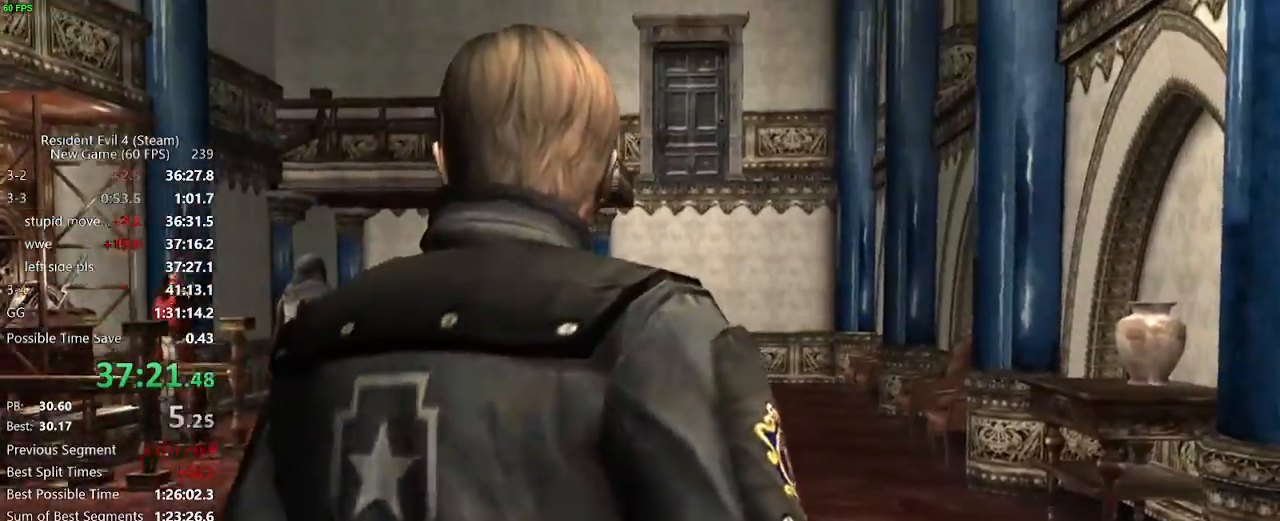
{"keys": [], "mouse": ["right"], "events": []}
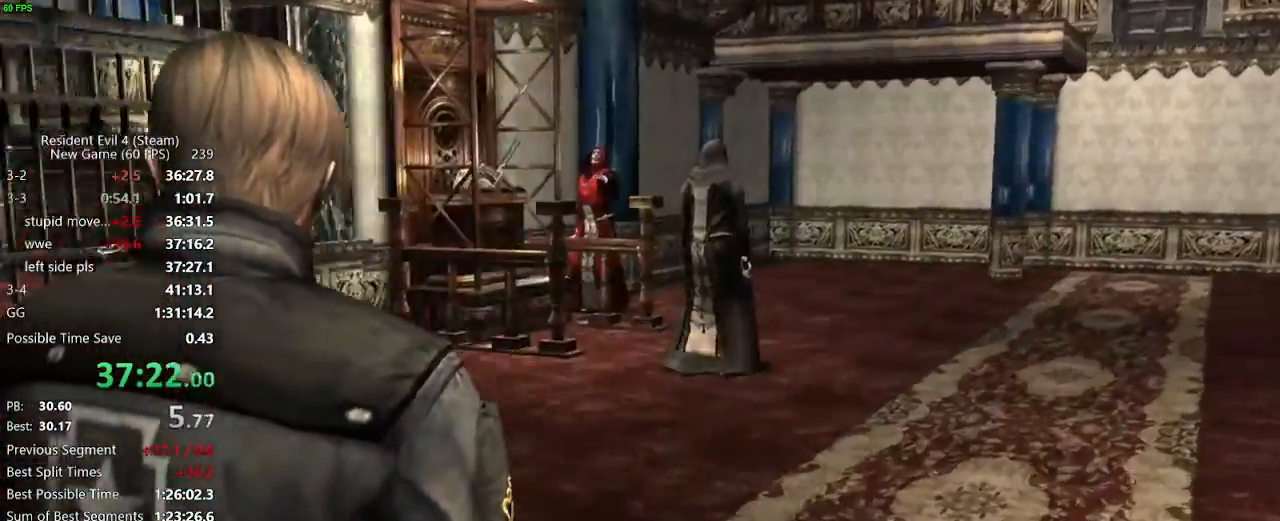
{"keys": [], "mouse": ["right"], "events": [[400, "mouse_left", "down"], [500, "mouse_left", "up"]]}
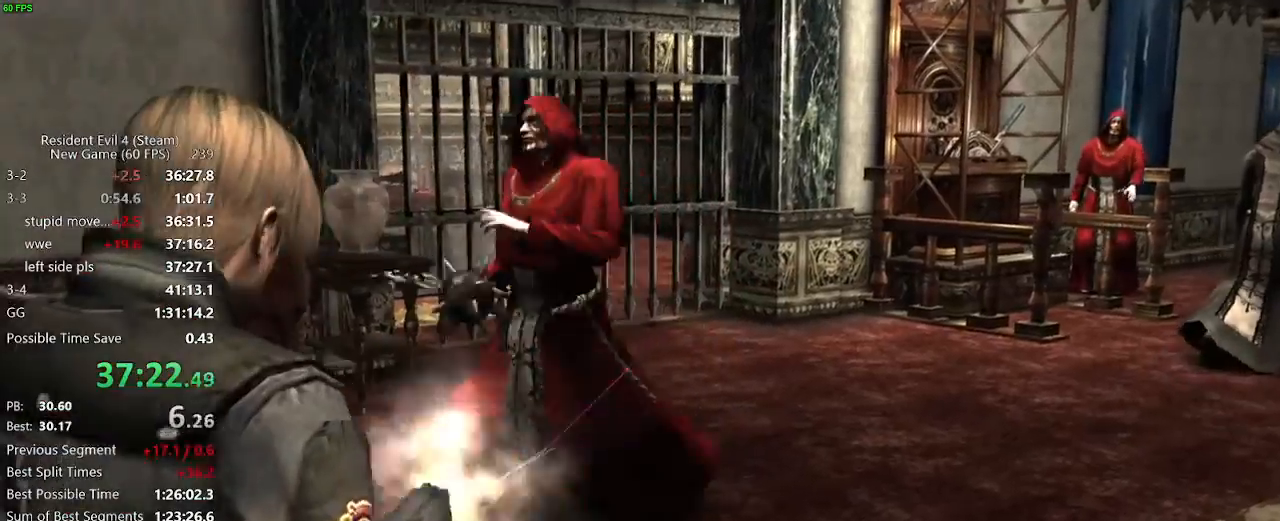
{"keys": [], "mouse": ["right"], "events": []}
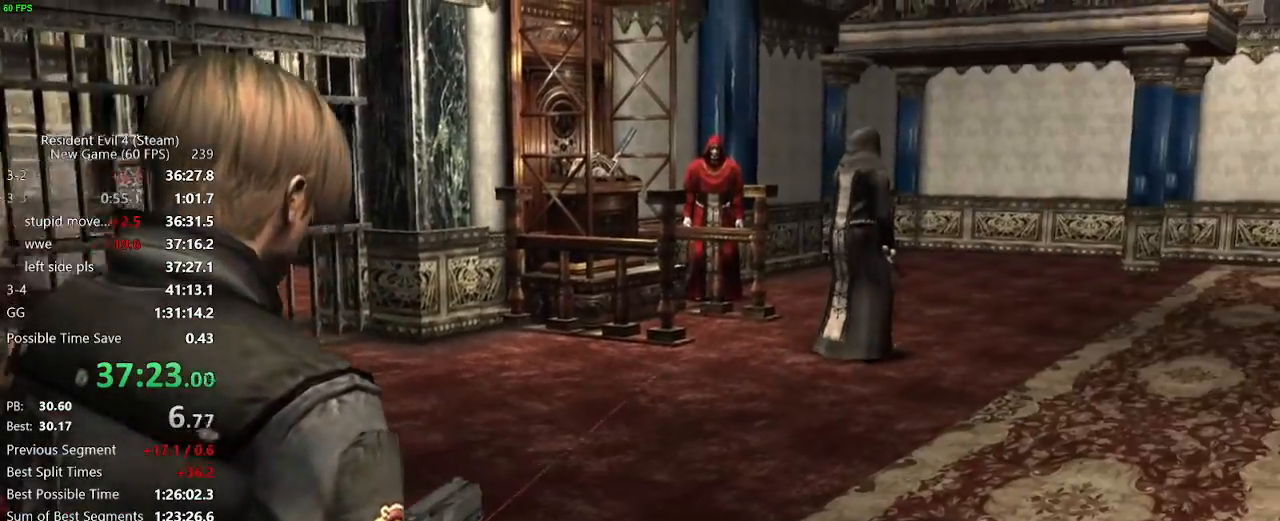
{"keys": [], "mouse": ["right"], "events": [[300, "mouse_left", "down"], [350, "mouse_left", "up"]]}
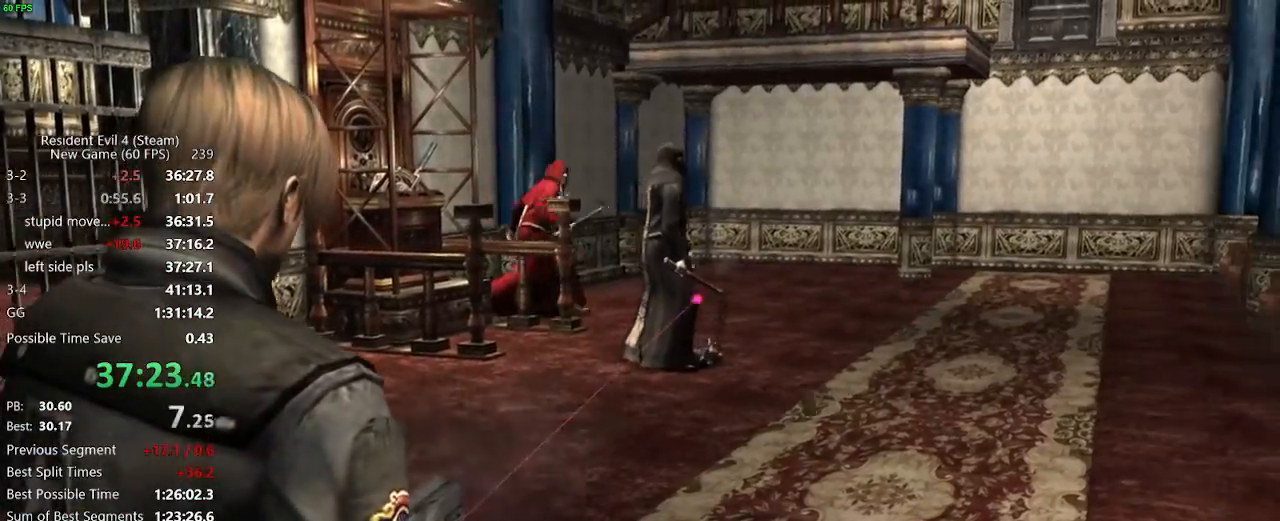
{"keys": [], "mouse": ["right"], "events": [[167, "mouse_left", "down"], [217, "mouse_left", "up"]]}
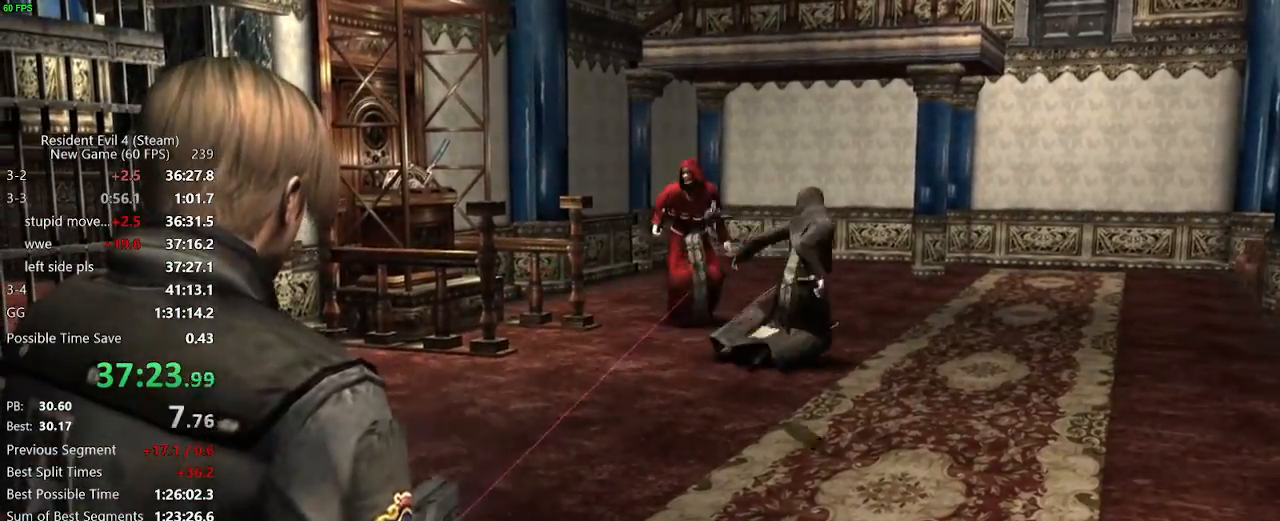
{"keys": ["w"], "mouse": ["right"], "events": [[183, "mouse_left", "down"], [233, "mouse_left", "up"], [417, "w", "down"]]}
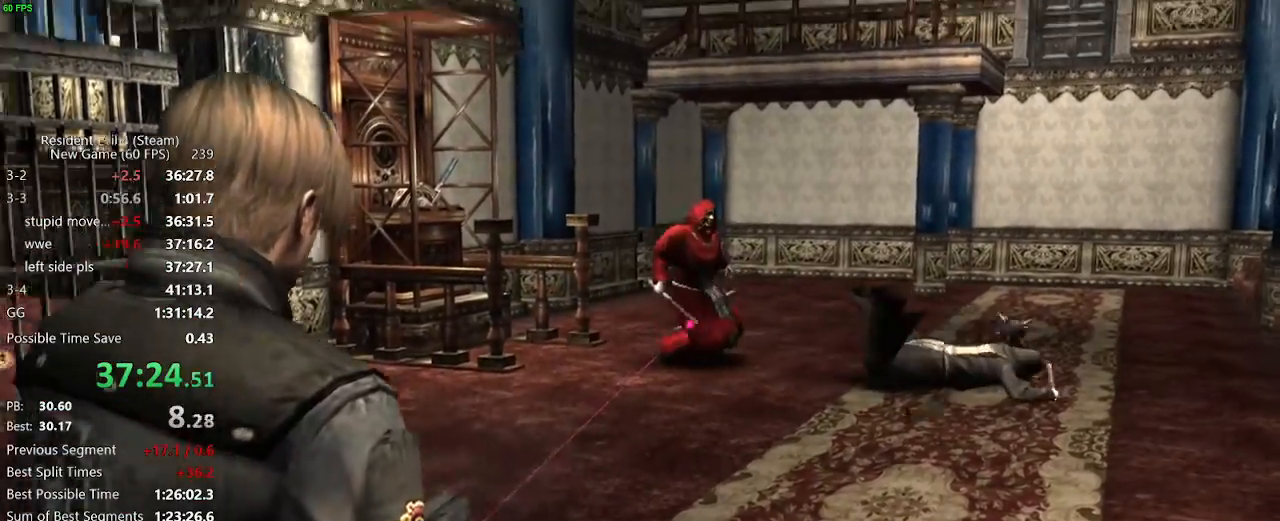
{"keys": ["w"], "mouse": [], "events": [[17, "mouse_right", "up"]]}
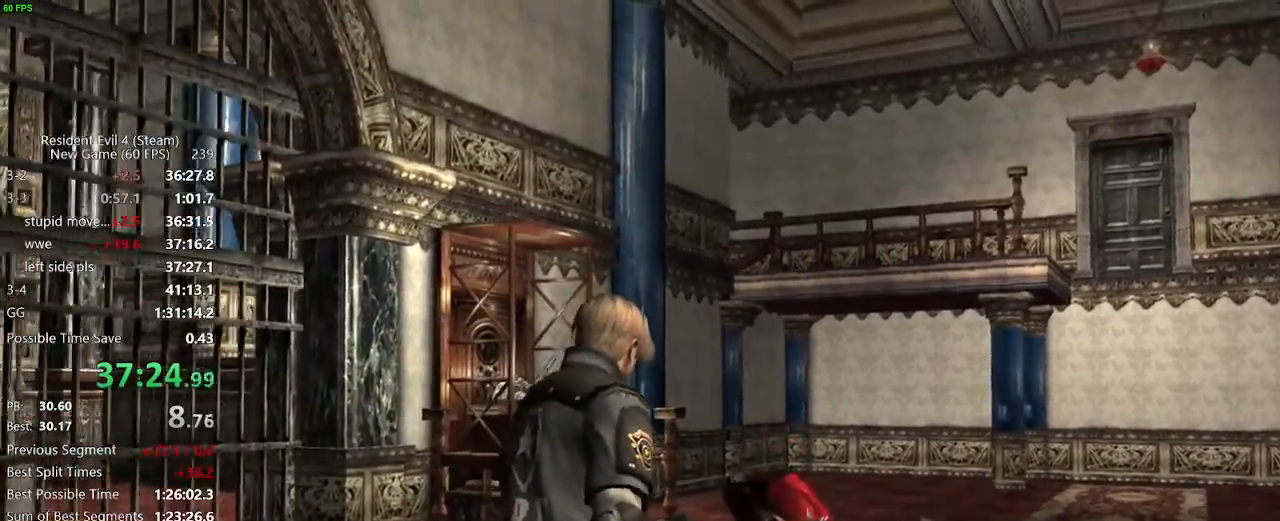
{"keys": [], "mouse": [], "events": [[33, "tab", "down"], [83, "w", "up"], [117, "tab", "up"], [217, "a", "down"], [267, "a", "up"], [317, "return", "down"], [350, "return", "up"], [400, "return", "down"], [450, "tab", "down"], [500, "return", "up"], [500, "tab", "up"]]}
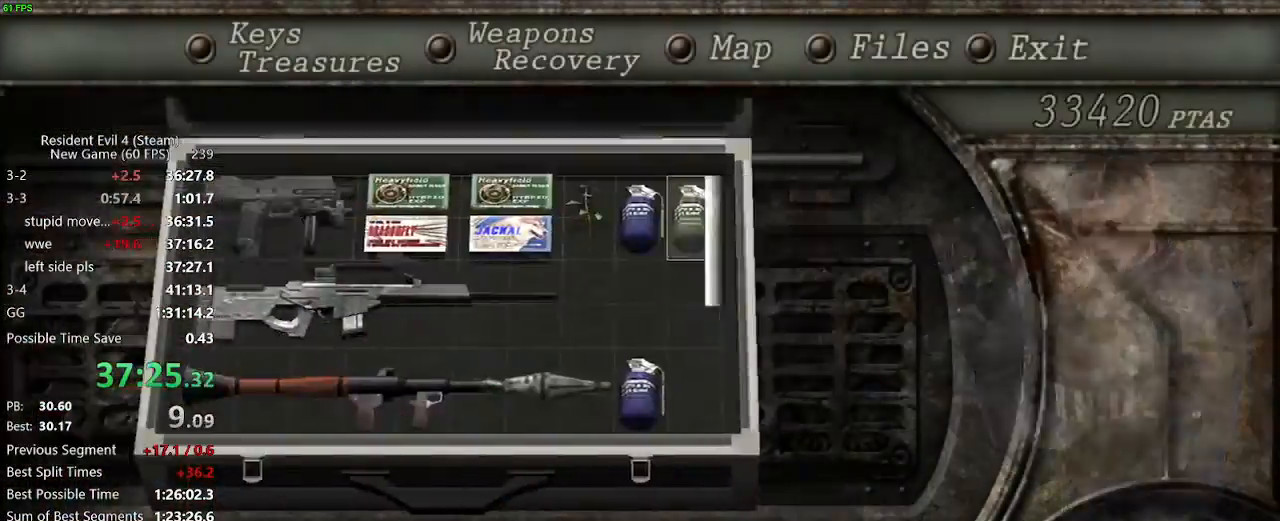
{"keys": ["w"], "mouse": [], "events": [[133, "w", "down"], [367, "a", "down"], [417, "a", "up"]]}
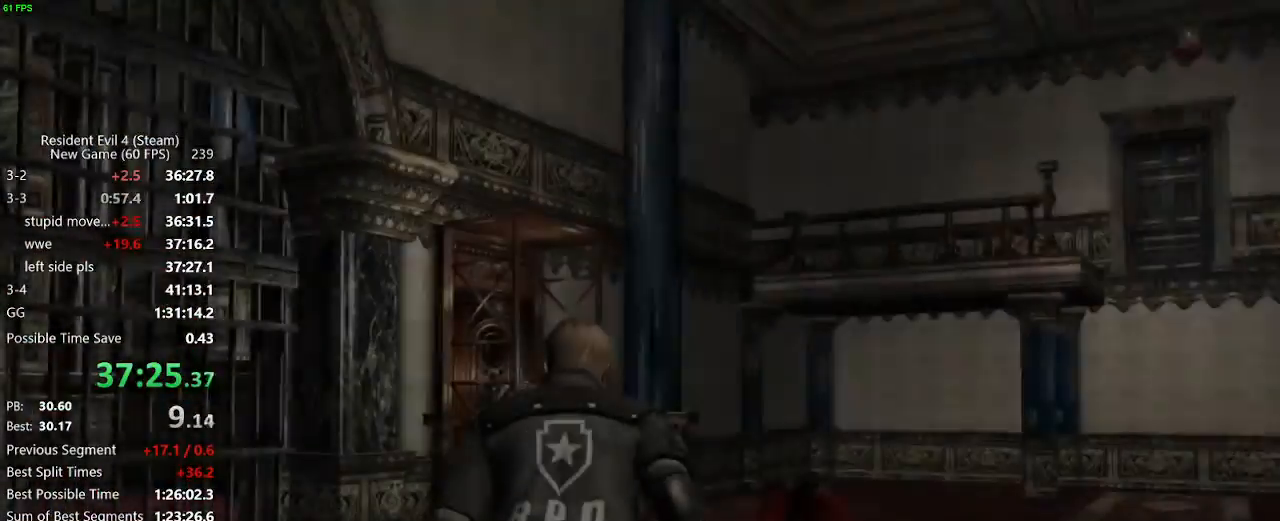
{"keys": ["w"], "mouse": [], "events": [[67, "a", "down"], [100, "a", "up"]]}
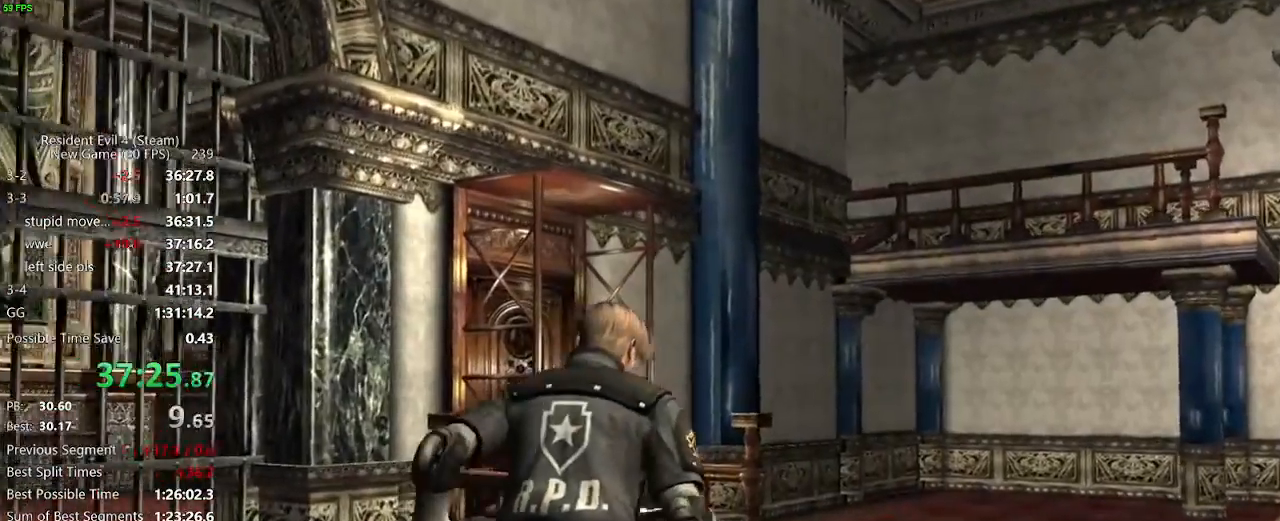
{"keys": ["w"], "mouse": [], "events": []}
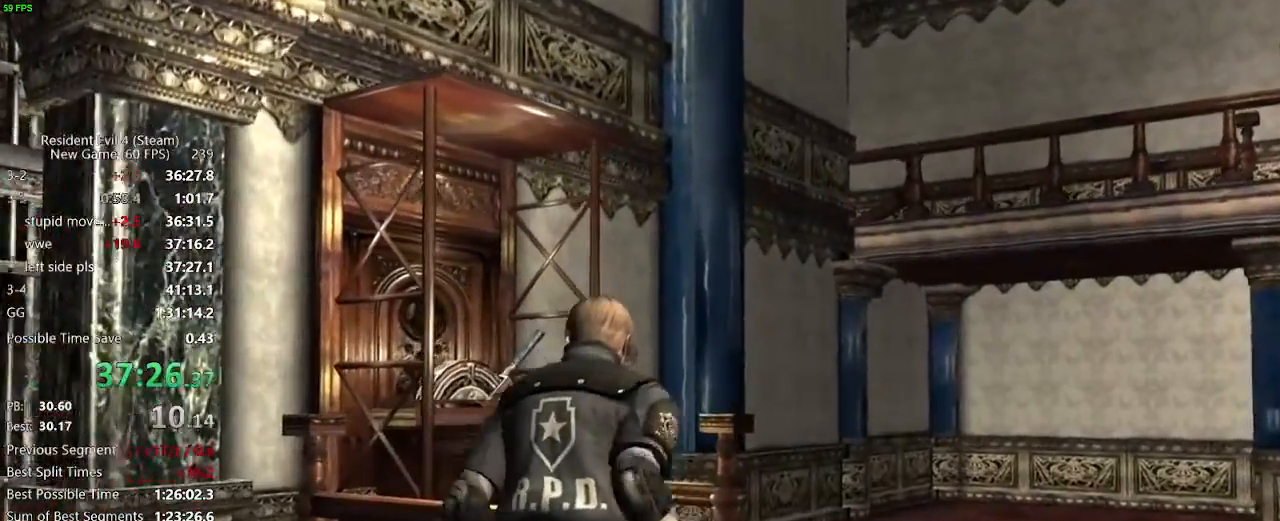
{"keys": ["a", "w"], "mouse": [], "events": [[233, "a", "down"], [283, "a", "up"], [367, "a", "down"]]}